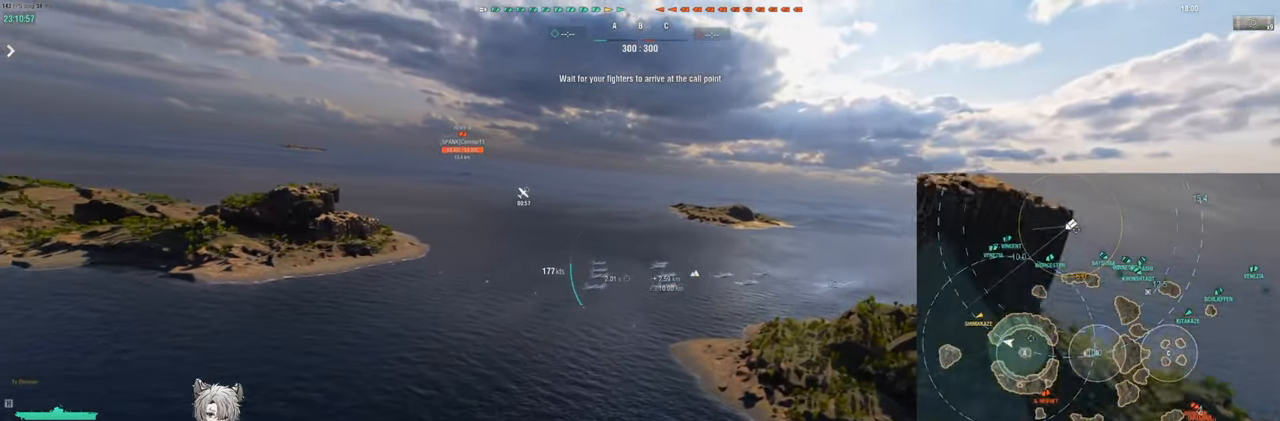
Gameplay with keyboard; each line is a JSON object with the keys held at the frame after it. "events" lists presses ("down") and releases ("up") of "a", "ctrl", "d", "e", "q", "s", "shift", "space", "tab" and "w" between this image and that frame as [ms after this image, input, new state], when the widget could be followed in between. No other keys are recorded. Mouse input is not recorded.
{"keys": ["a"], "events": []}
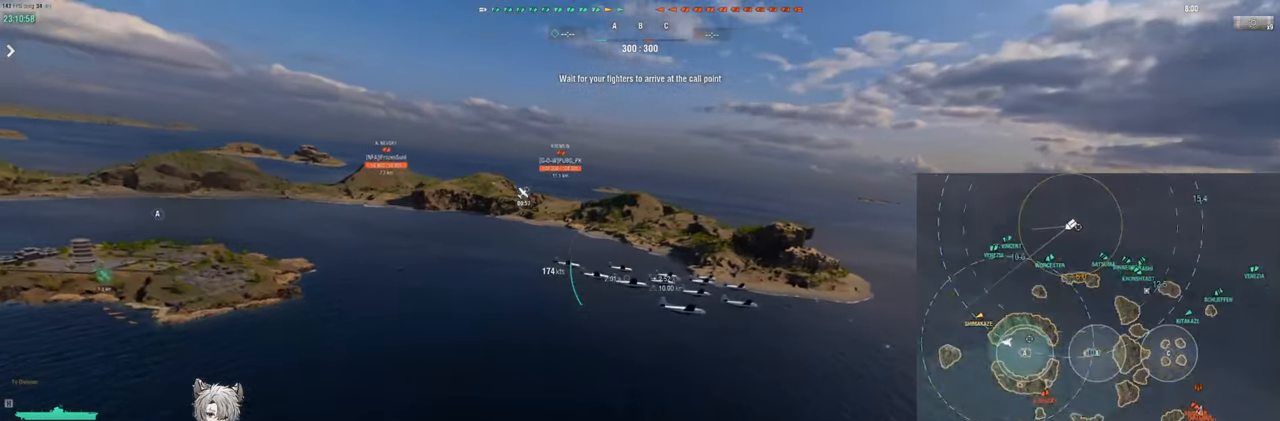
{"keys": ["a"], "events": []}
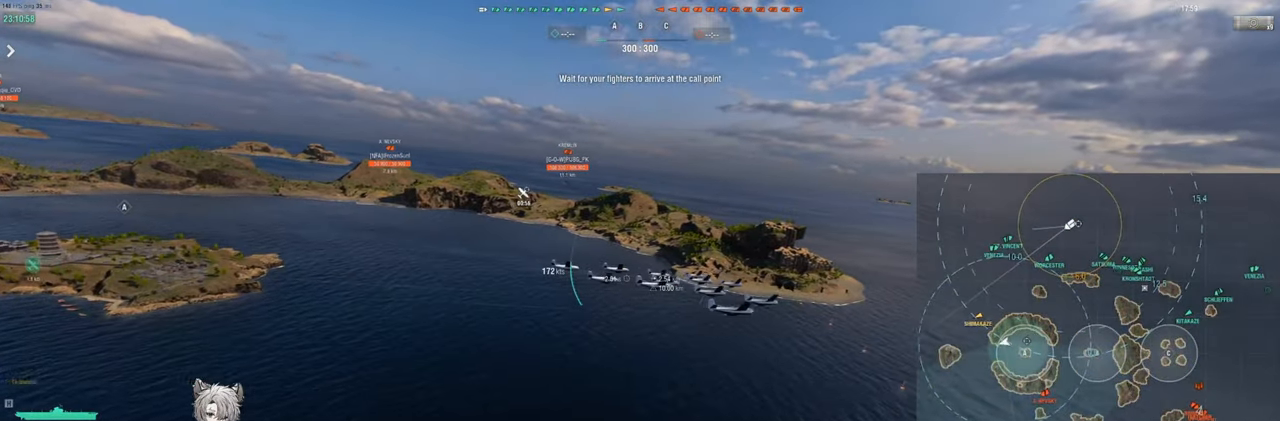
{"keys": ["a"], "events": []}
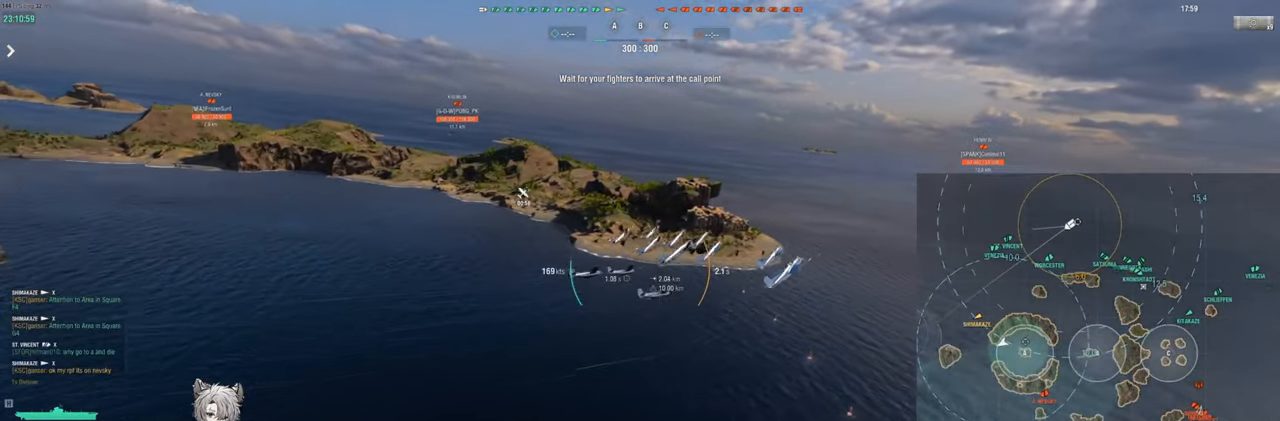
{"keys": ["a"], "events": []}
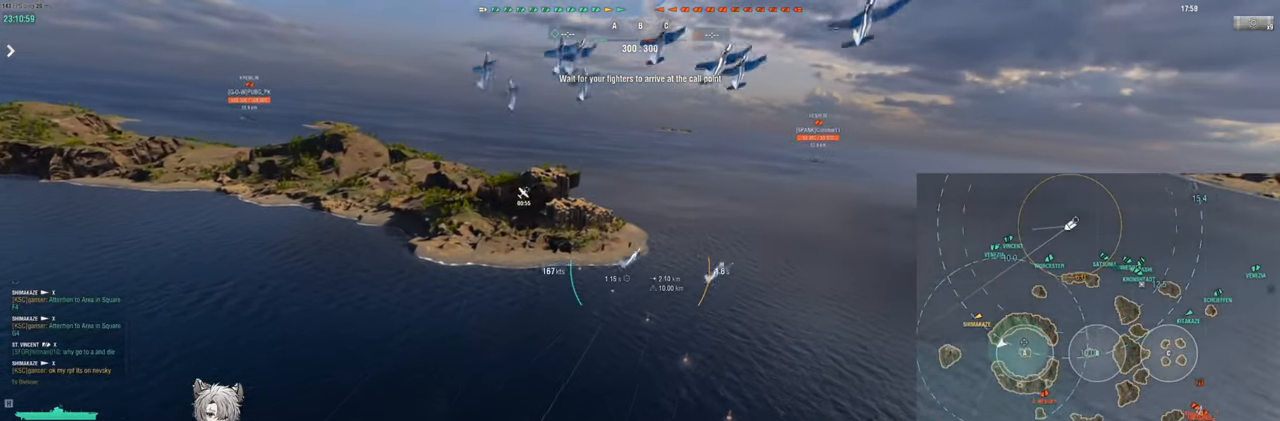
{"keys": [], "events": [[17, "a", "up"]]}
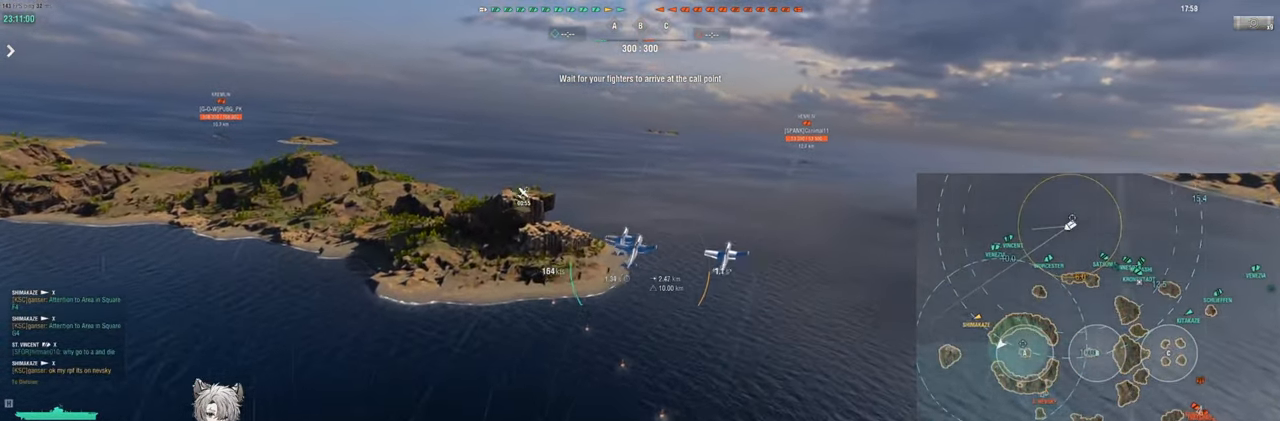
{"keys": [], "events": []}
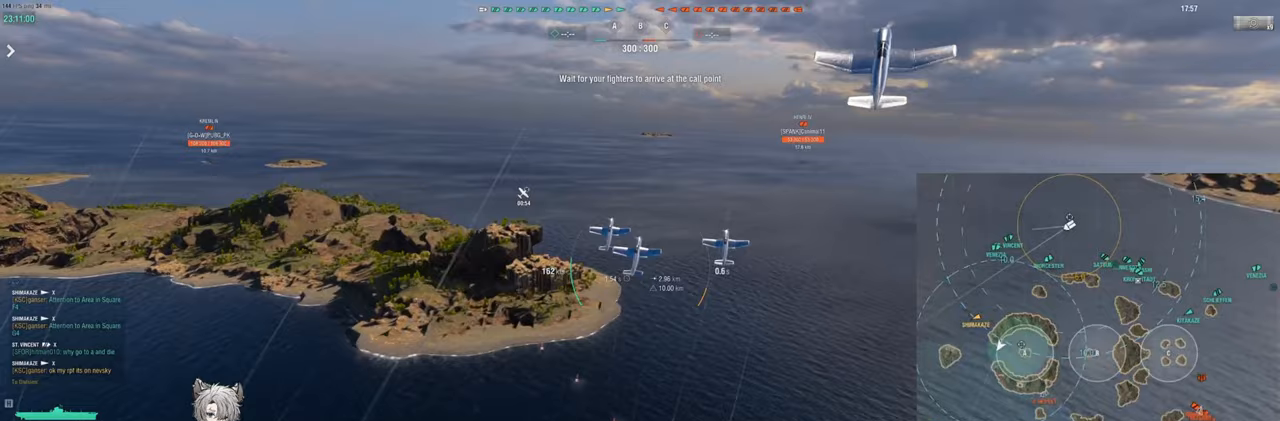
{"keys": [], "events": []}
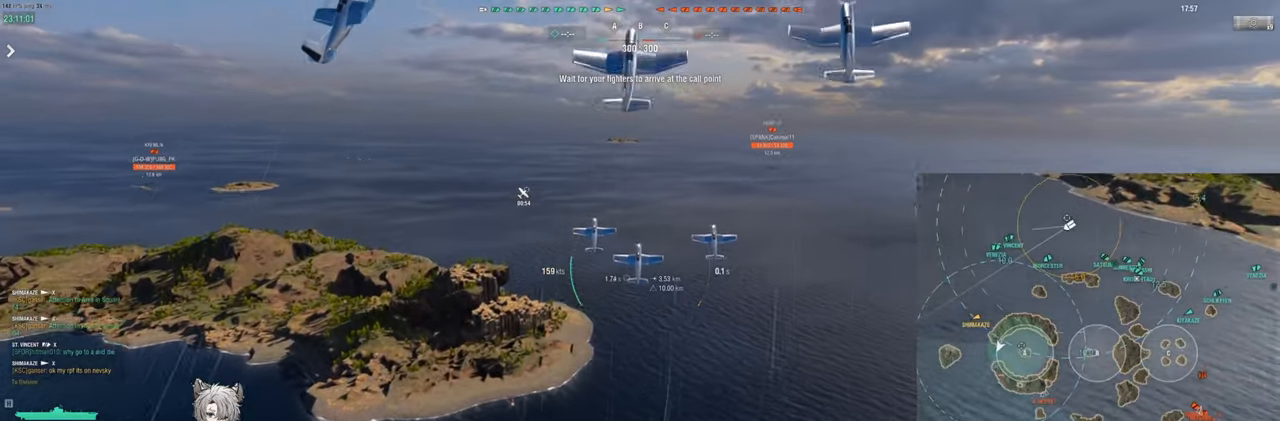
{"keys": [], "events": []}
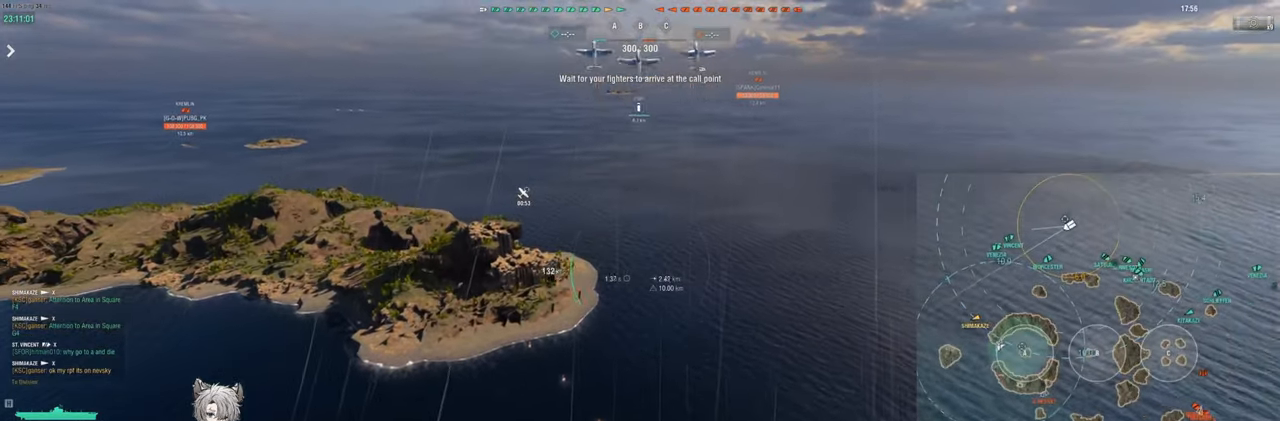
{"keys": ["w"], "events": [[17, "w", "down"]]}
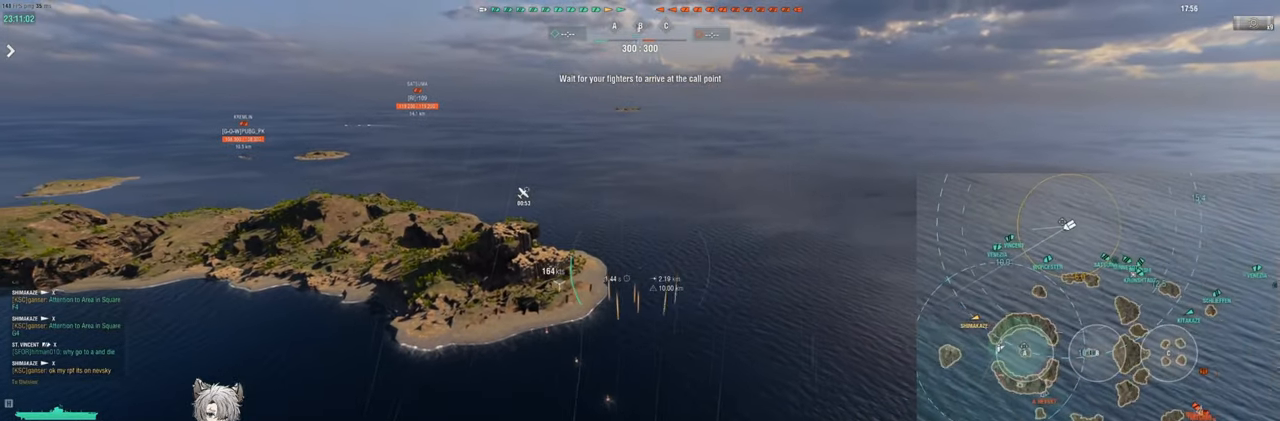
{"keys": ["d", "w"], "events": [[217, "d", "down"]]}
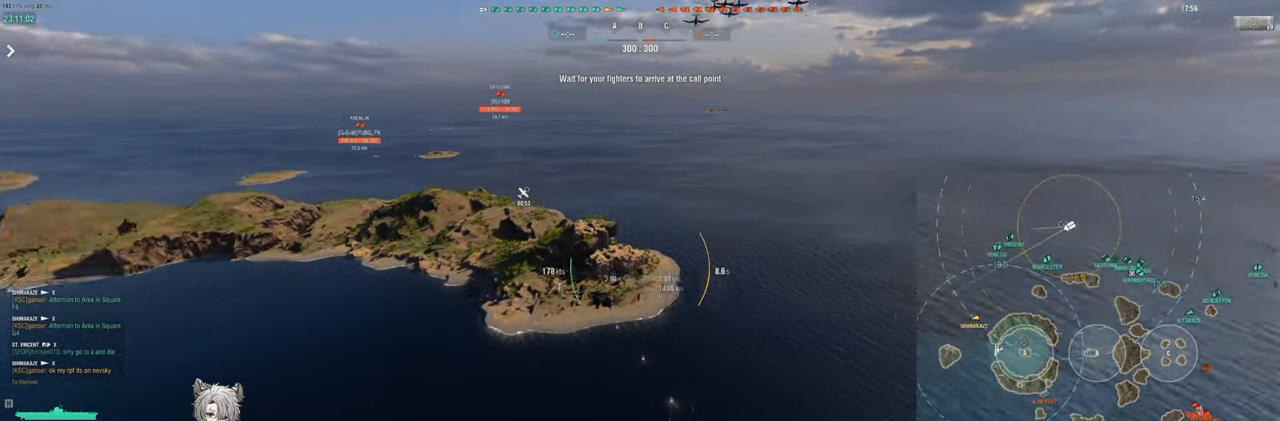
{"keys": ["a"], "events": [[233, "a", "down"], [233, "d", "up"], [333, "w", "up"]]}
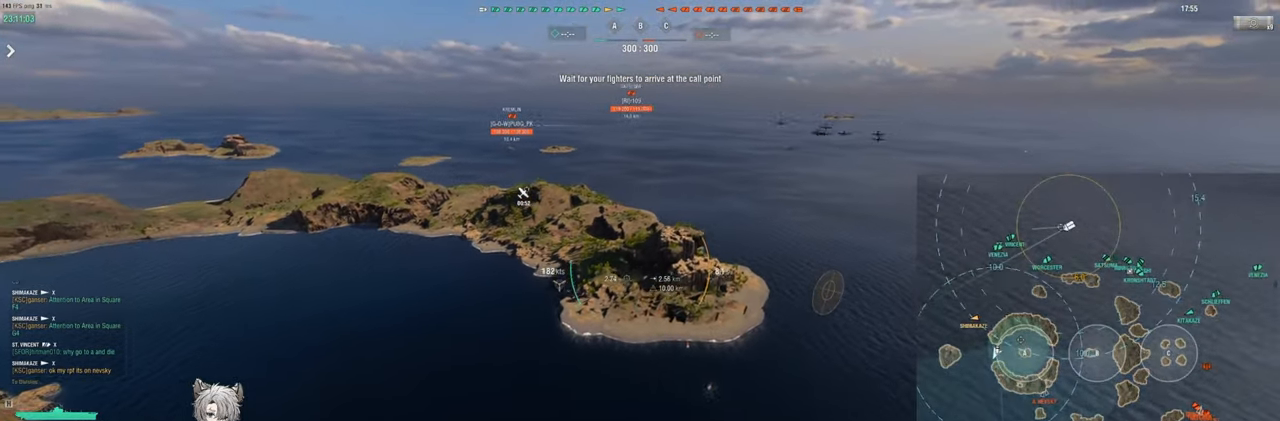
{"keys": ["a"], "events": []}
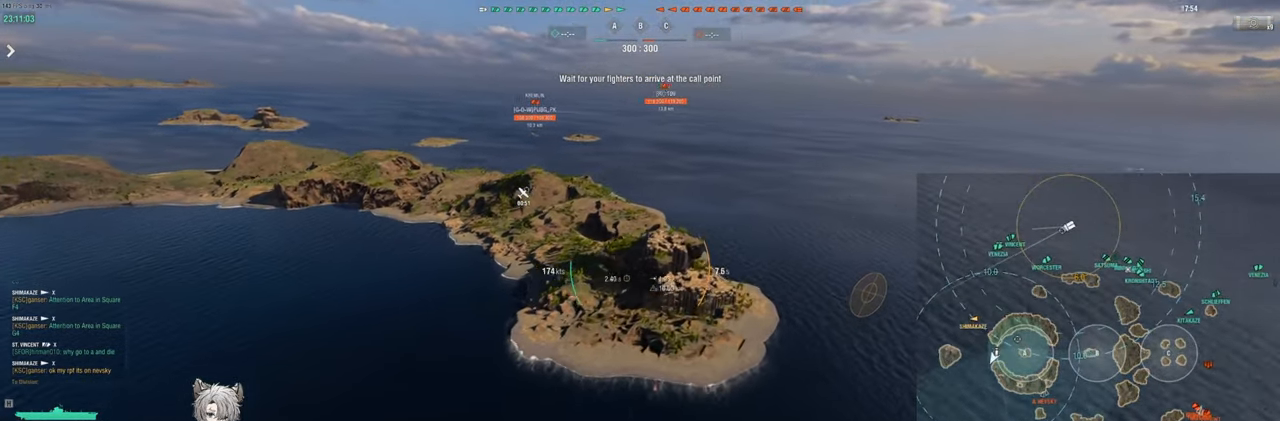
{"keys": ["a"], "events": []}
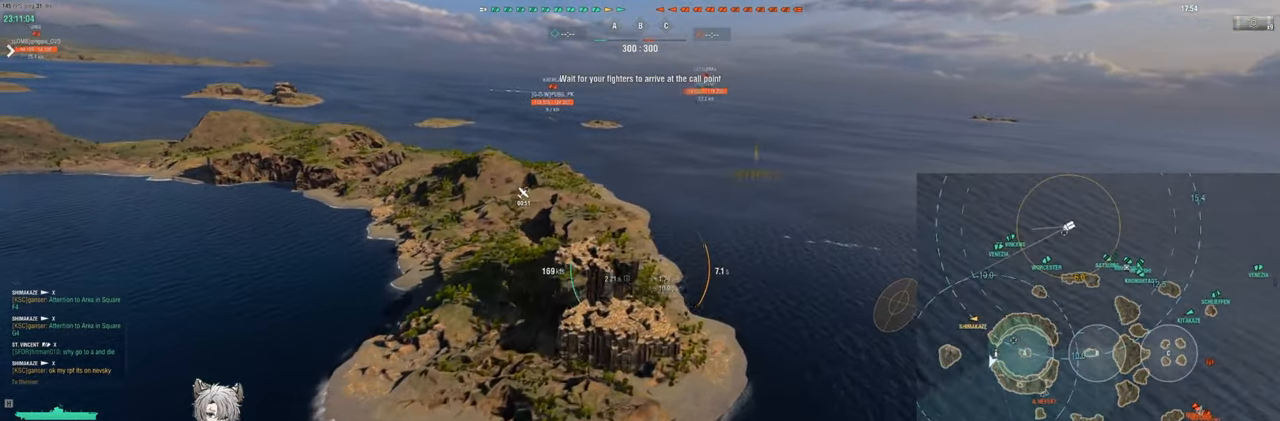
{"keys": ["a"], "events": []}
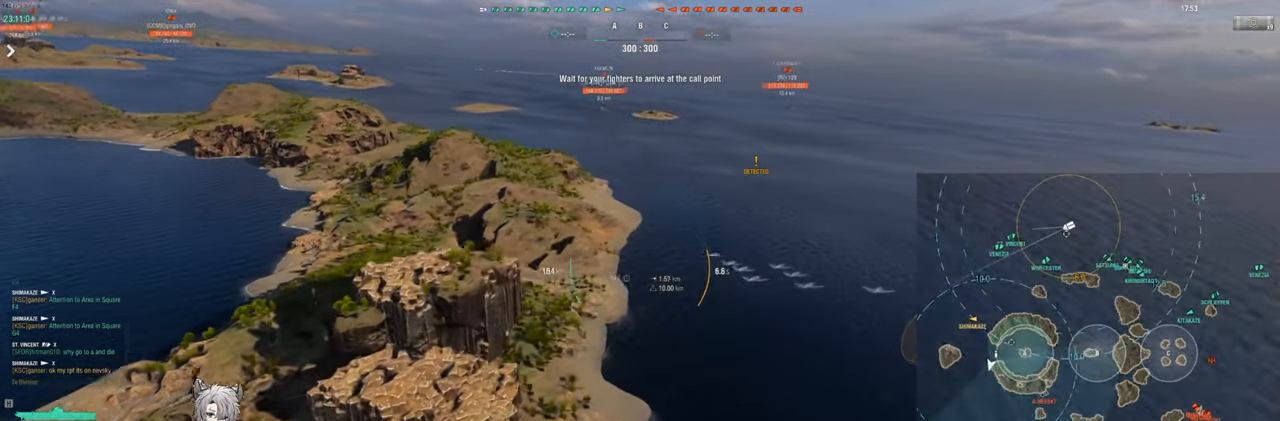
{"keys": ["a"], "events": []}
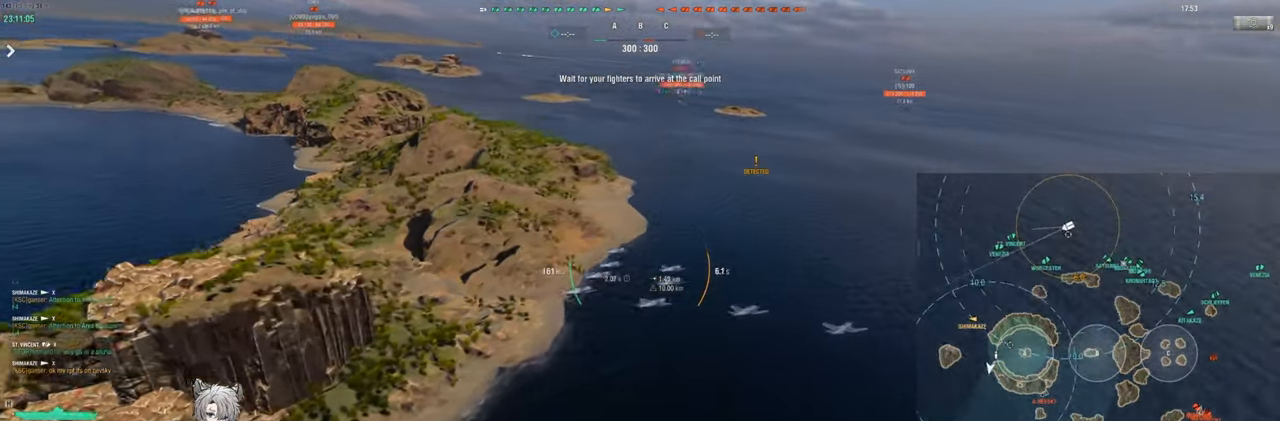
{"keys": ["a"], "events": []}
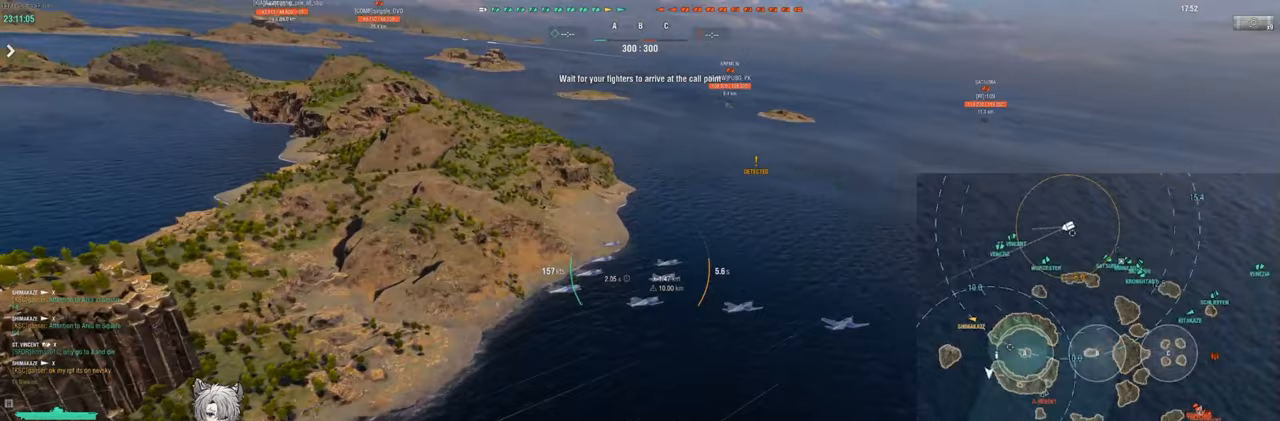
{"keys": ["d", "w"], "events": [[33, "w", "down"], [217, "d", "down"], [250, "a", "up"]]}
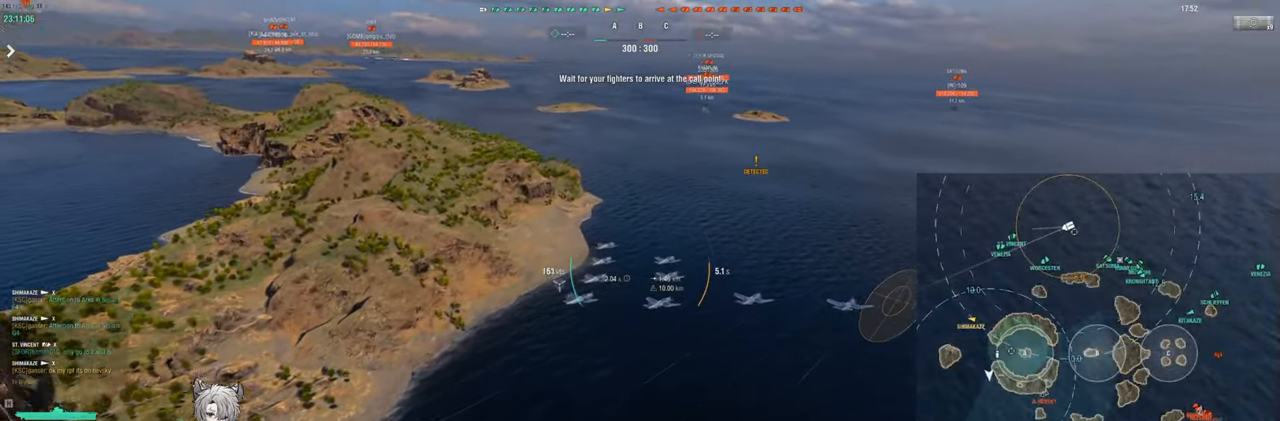
{"keys": ["d", "w"], "events": []}
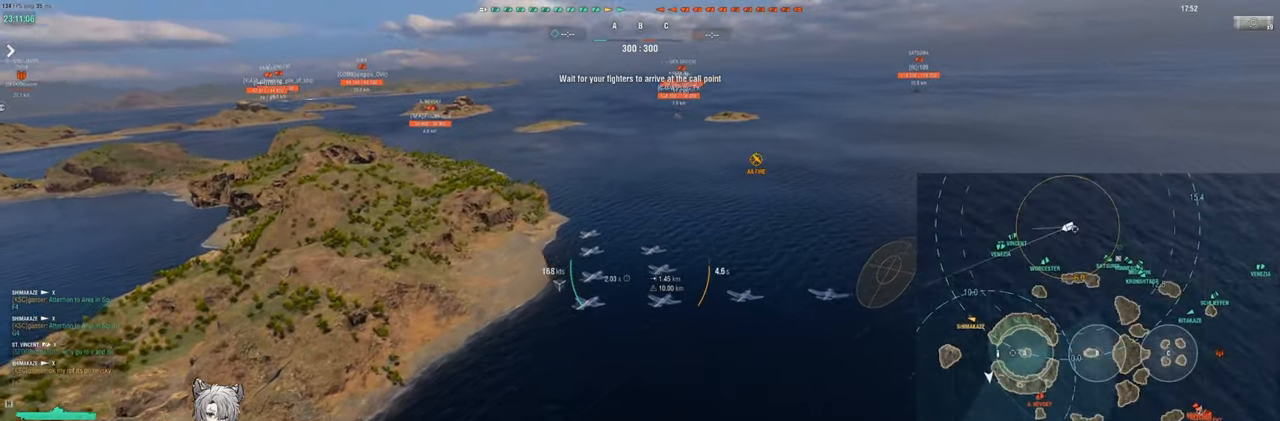
{"keys": ["a", "w"], "events": [[133, "a", "down"], [167, "d", "up"]]}
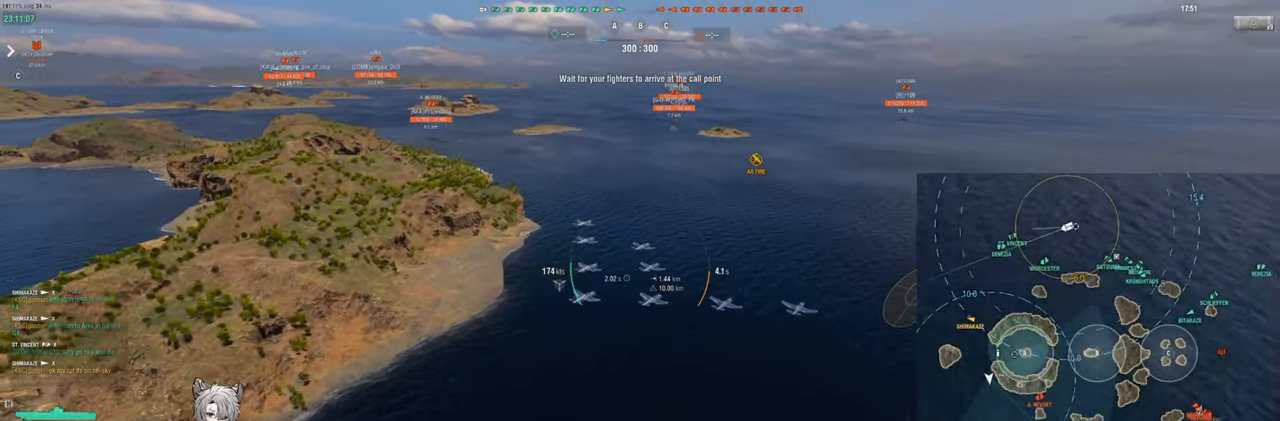
{"keys": ["a", "d", "w"], "events": [[483, "d", "down"]]}
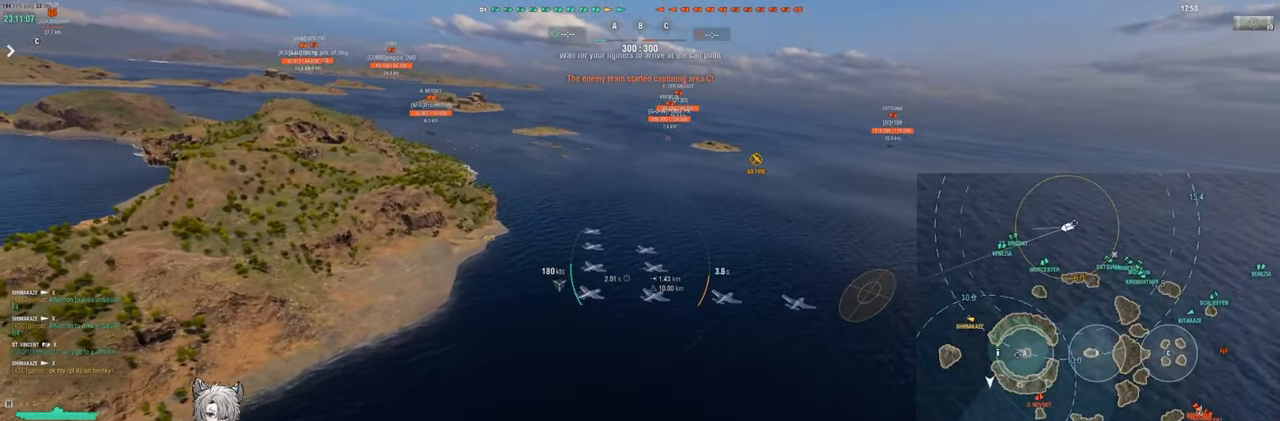
{"keys": ["d", "w"], "events": [[17, "a", "up"]]}
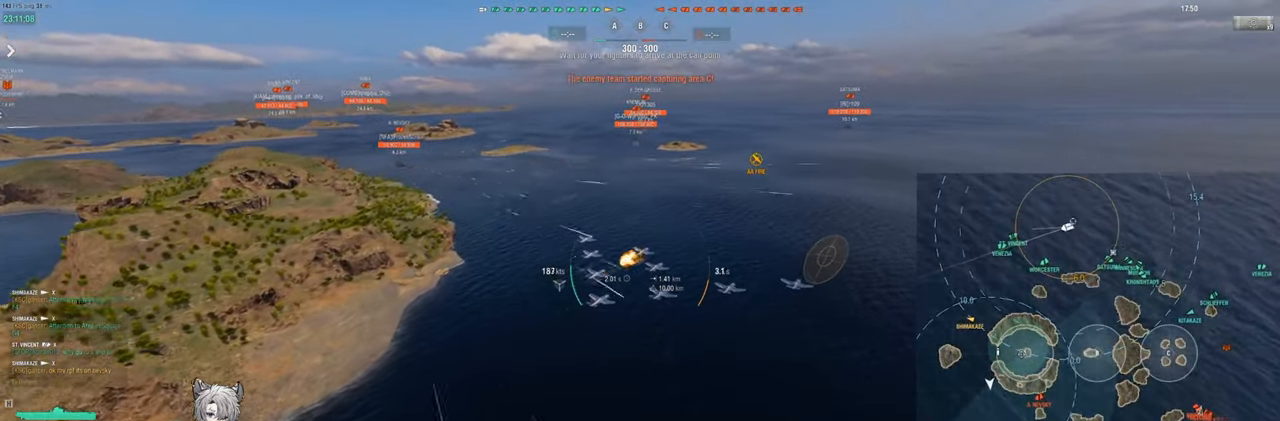
{"keys": ["d", "w"], "events": []}
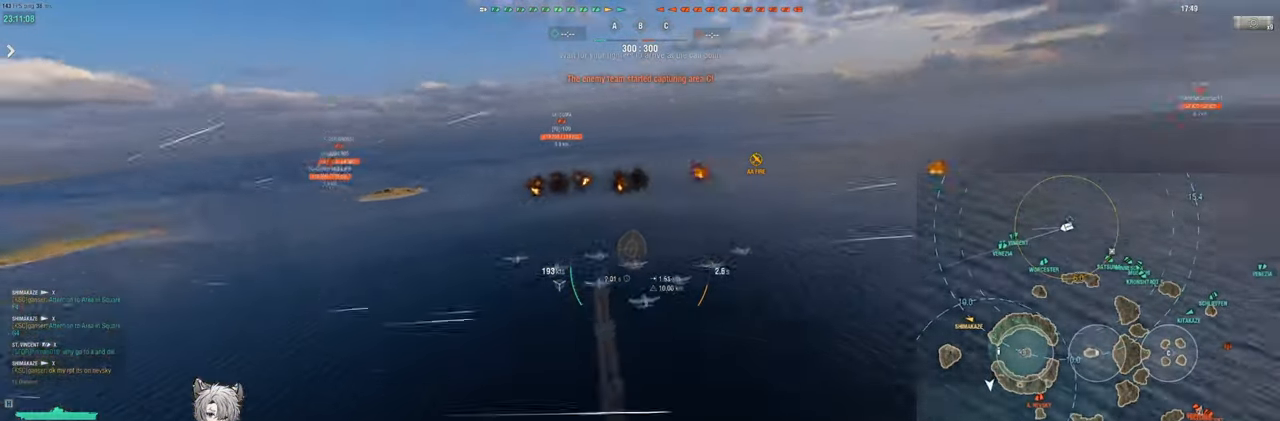
{"keys": ["d", "w"], "events": []}
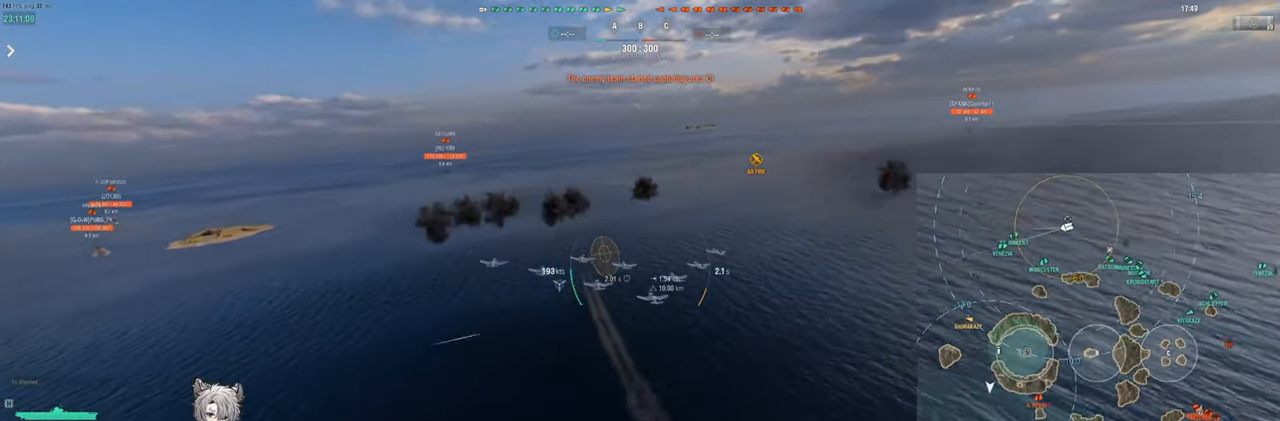
{"keys": ["d", "w"], "events": []}
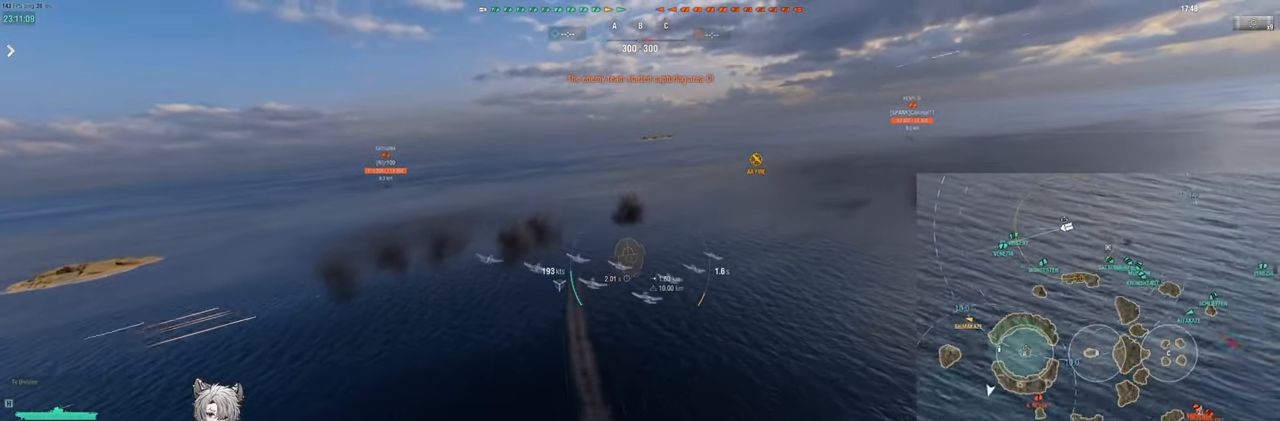
{"keys": ["d", "w"], "events": []}
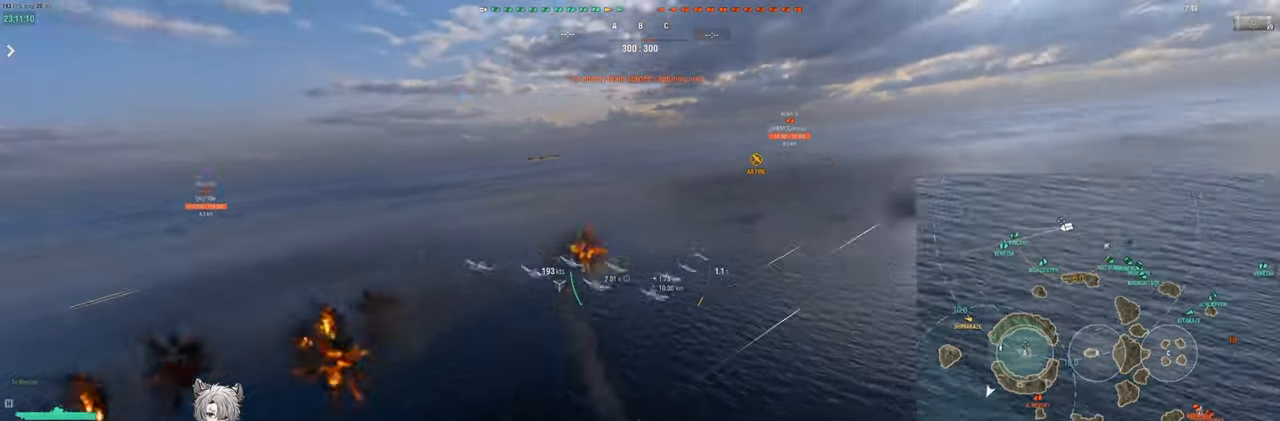
{"keys": ["d", "w"], "events": []}
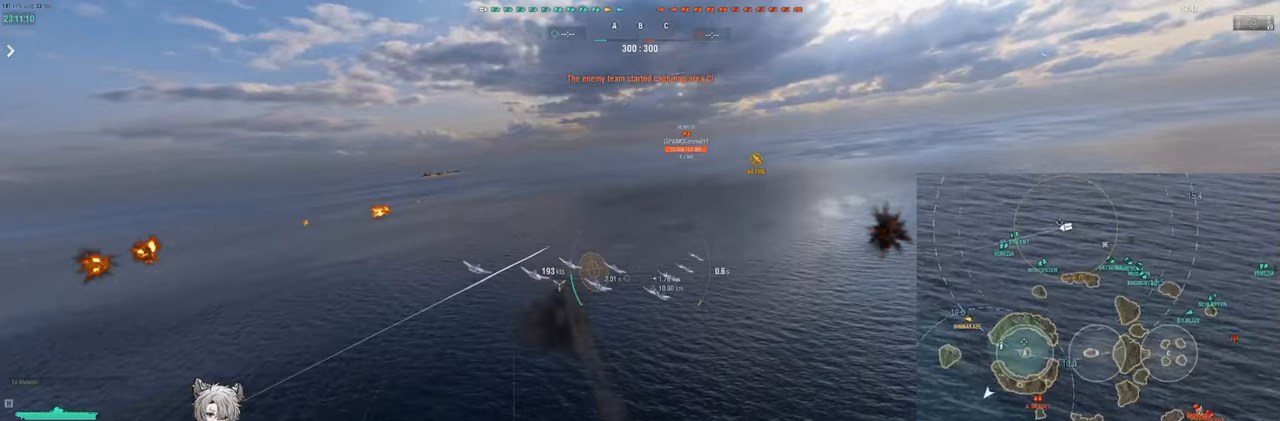
{"keys": ["d", "w"], "events": []}
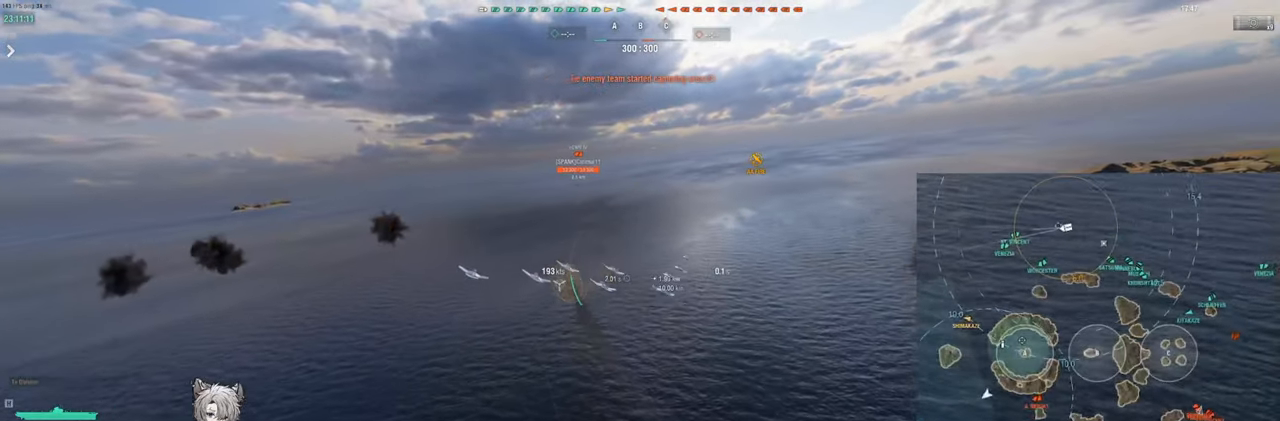
{"keys": ["d", "w"], "events": []}